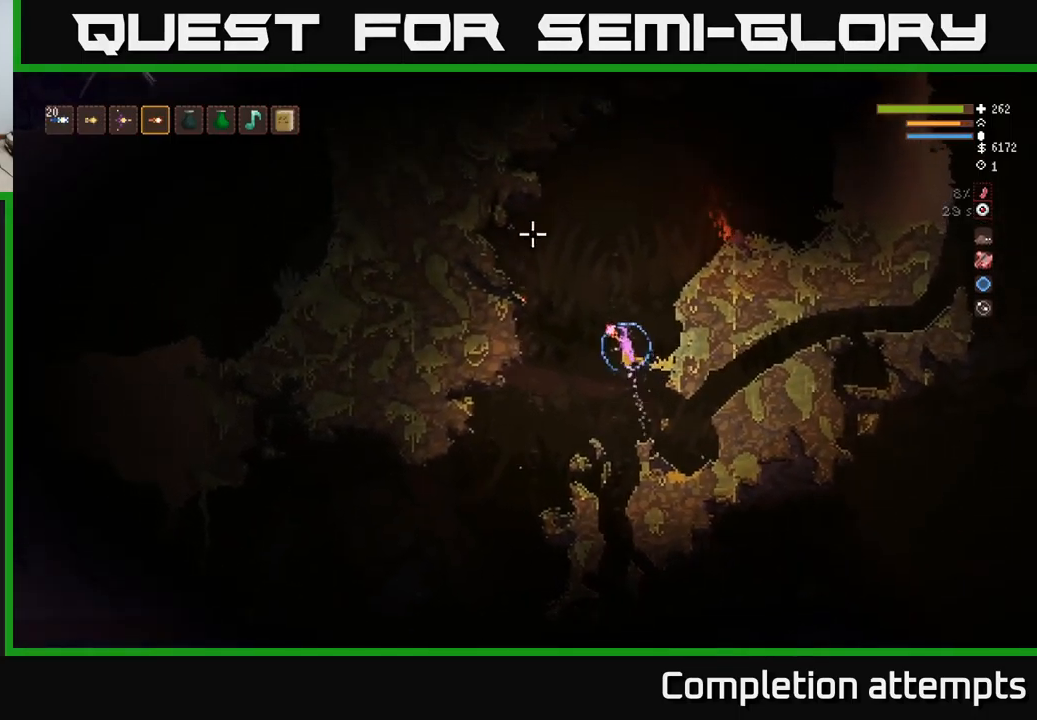
Gameplay with a controller (Xbox layout); each line is a JSON object with the inputs held at the frame after it. "events" lists button and stick changes between this image and that frame as [ms after this image, input, new state], when the widget could be followed in between.
{"buttons": ["L2"], "left_stick": "center", "right_stick": "up-right", "events": [[83, "right_stick", "up"], [100, "left_stick", "center"], [350, "right_stick", "up-right"]]}
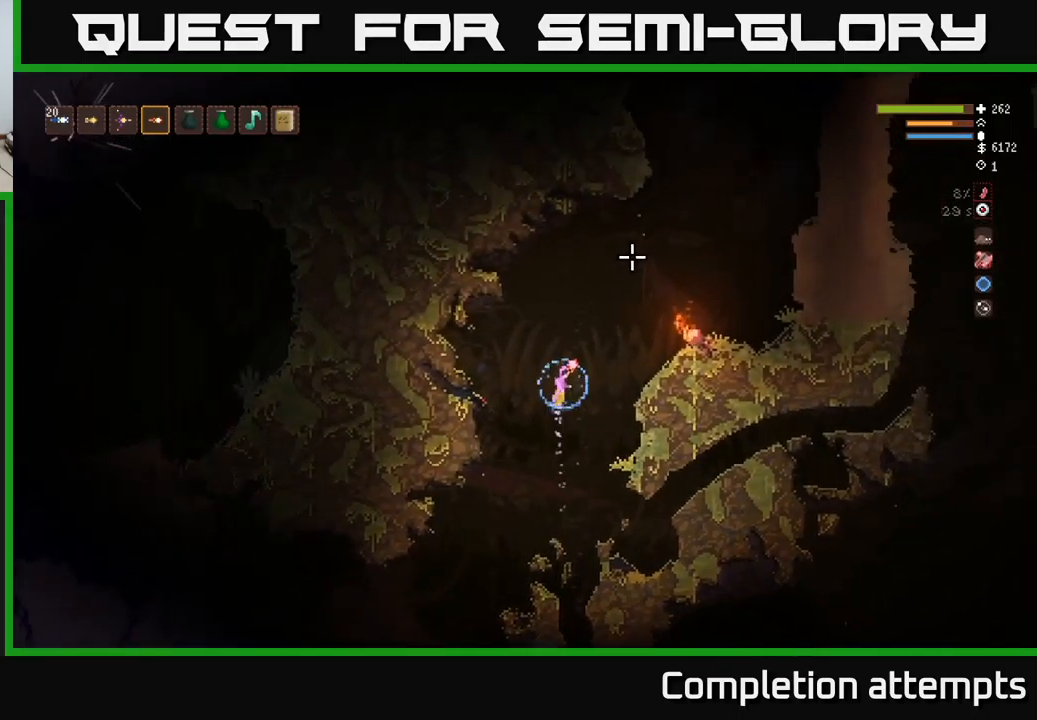
{"buttons": [], "left_stick": "right", "right_stick": "up-right", "events": [[67, "left_stick", "right"], [233, "L2", "up"]]}
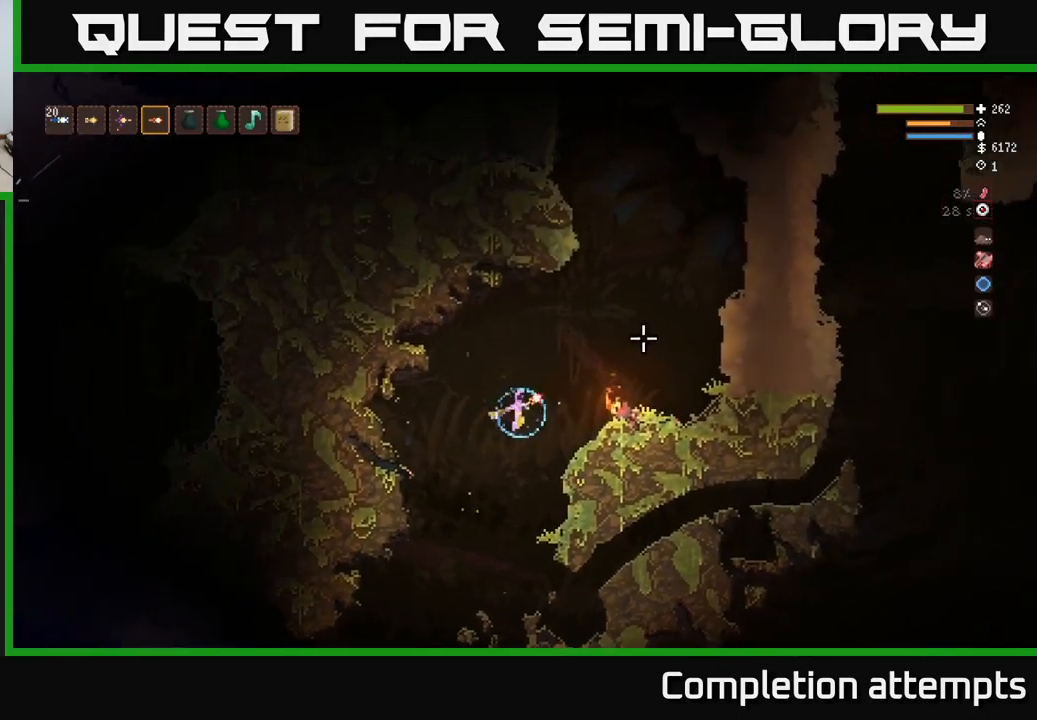
{"buttons": ["L2"], "left_stick": "center", "right_stick": "up-right", "events": [[300, "left_stick", "center"], [467, "L2", "down"]]}
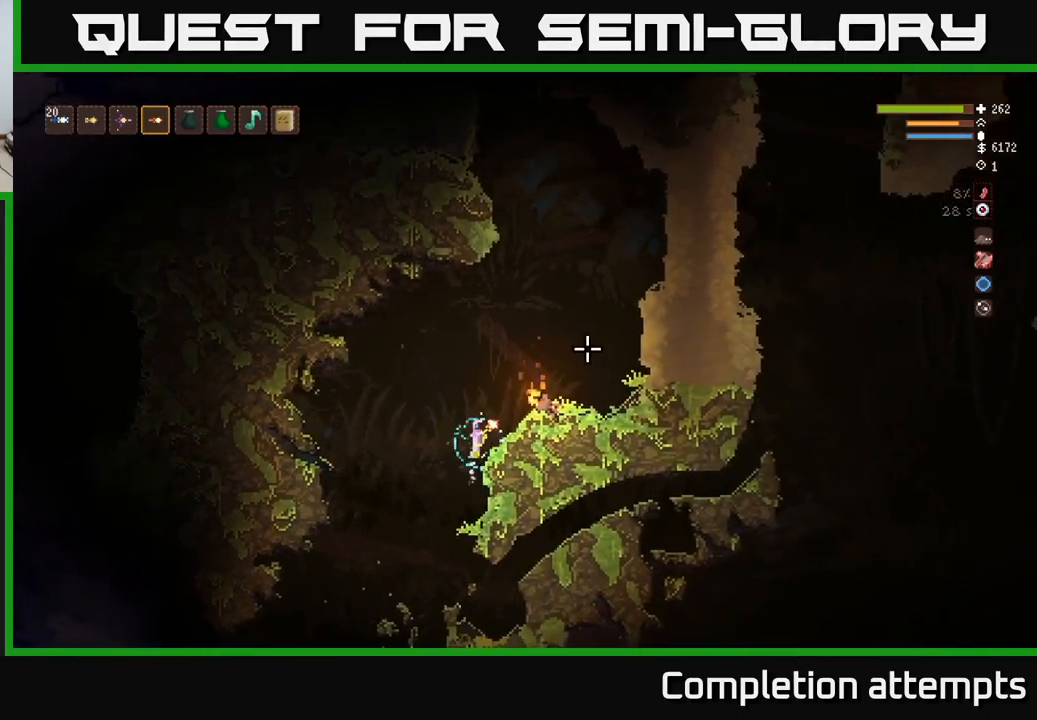
{"buttons": ["L2"], "left_stick": "center", "right_stick": "up-right", "events": []}
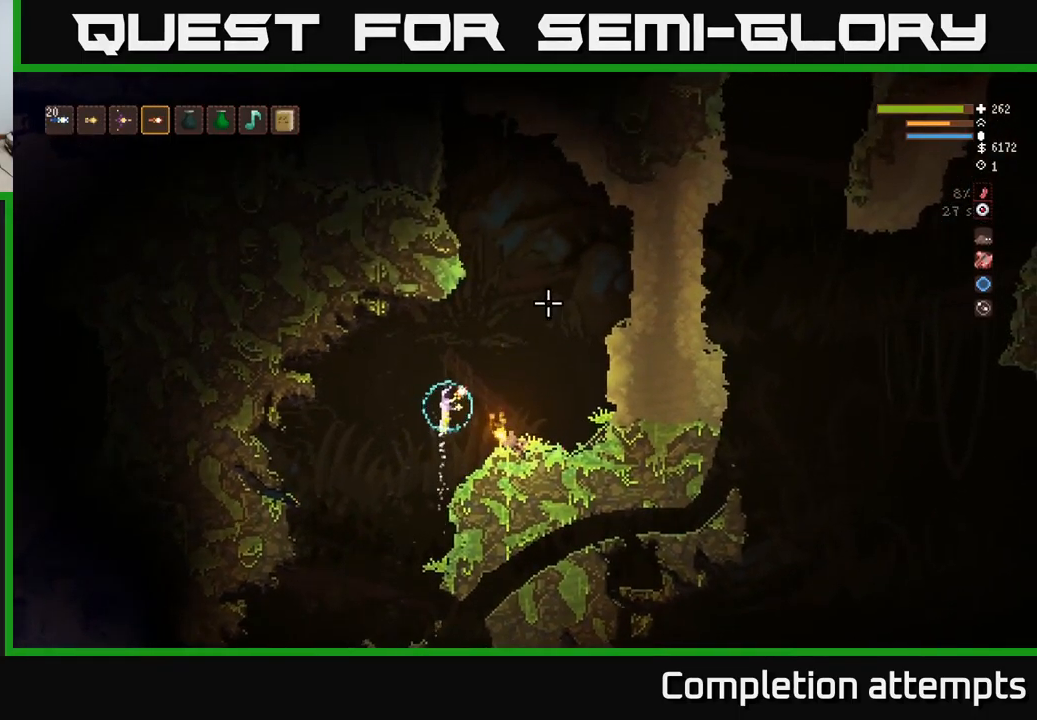
{"buttons": ["L2"], "left_stick": "center", "right_stick": "up-right", "events": [[67, "left_stick", "right"], [383, "left_stick", "center"]]}
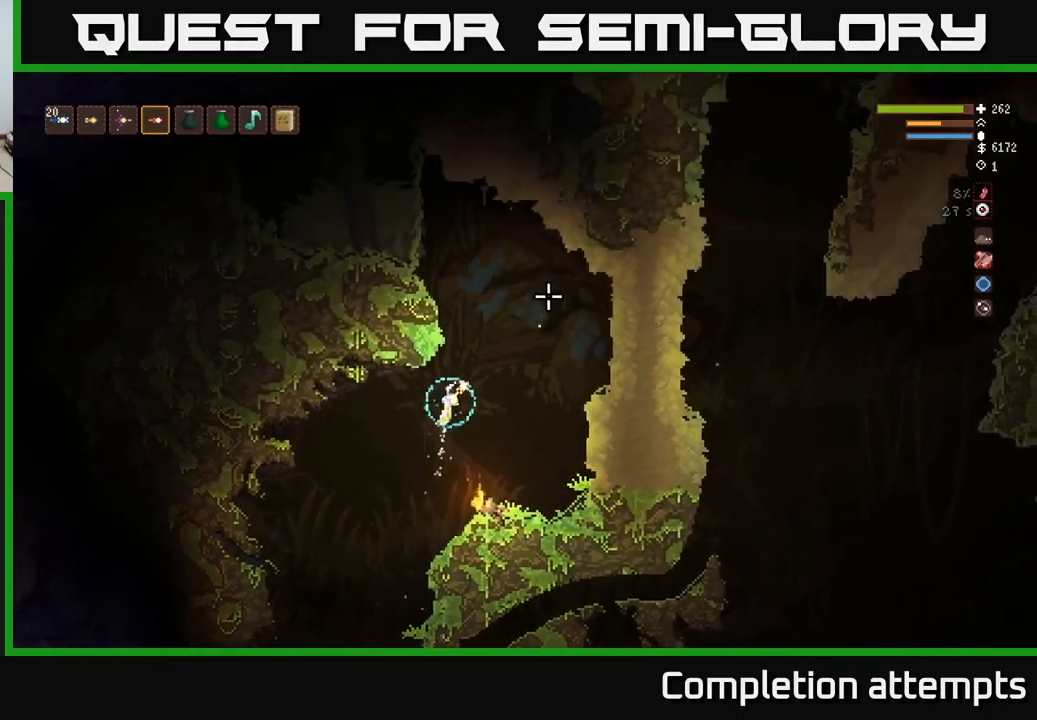
{"buttons": ["L2"], "left_stick": "left", "right_stick": "up-right", "events": [[300, "left_stick", "right"], [433, "left_stick", "center"], [483, "left_stick", "left"]]}
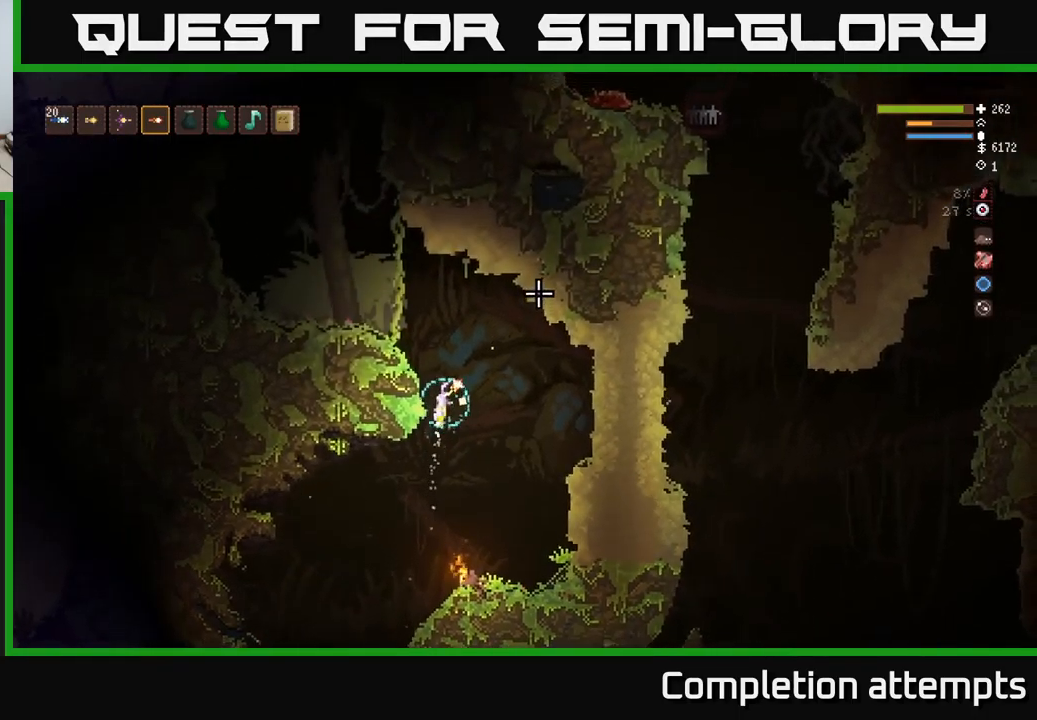
{"buttons": [], "left_stick": "center", "right_stick": "up", "events": [[183, "L2", "up"], [316, "right_stick", "up"], [466, "left_stick", "center"]]}
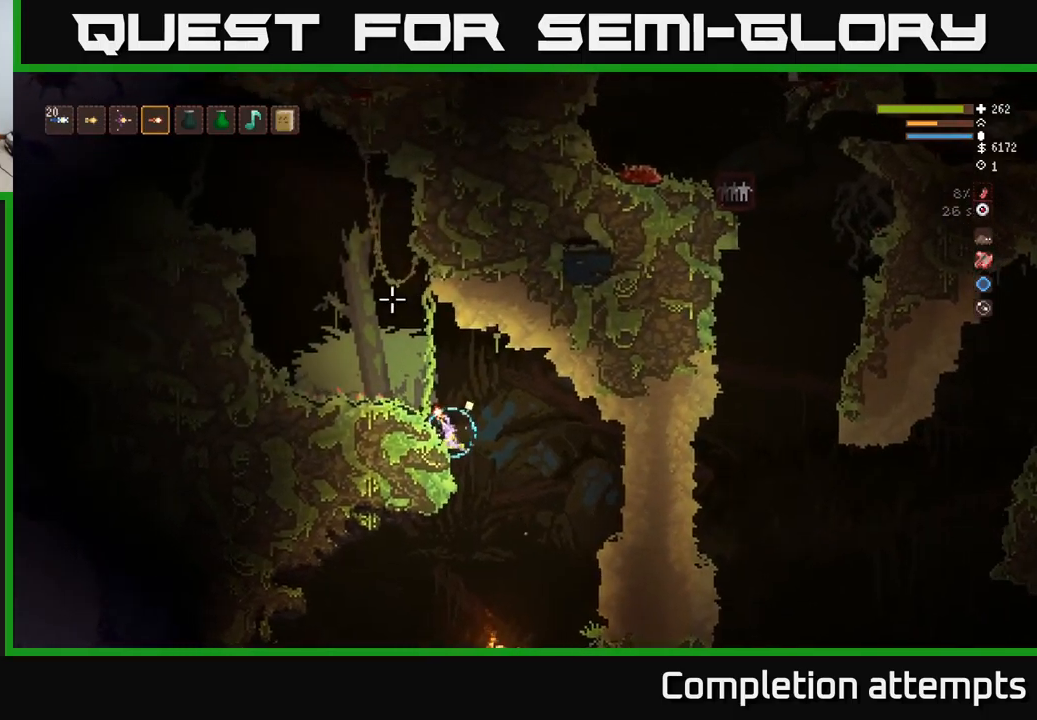
{"buttons": ["L2"], "left_stick": "left", "right_stick": "up-left", "events": [[17, "right_stick", "up-left"], [67, "L2", "down"], [167, "left_stick", "left"]]}
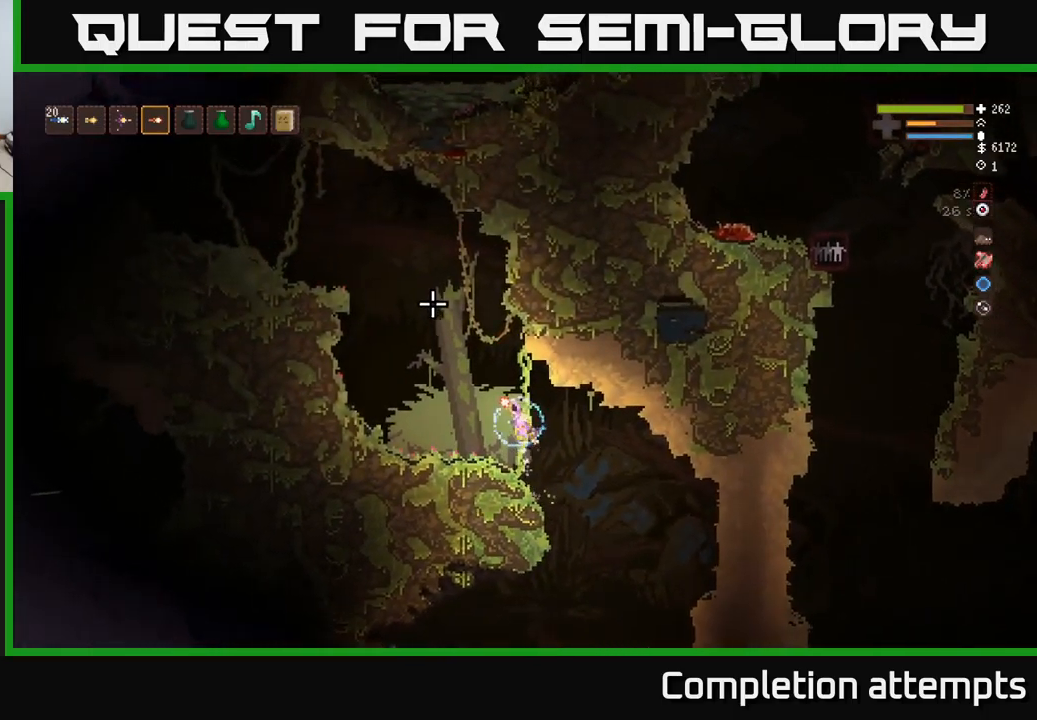
{"buttons": ["L2"], "left_stick": "left", "right_stick": "up-left", "events": []}
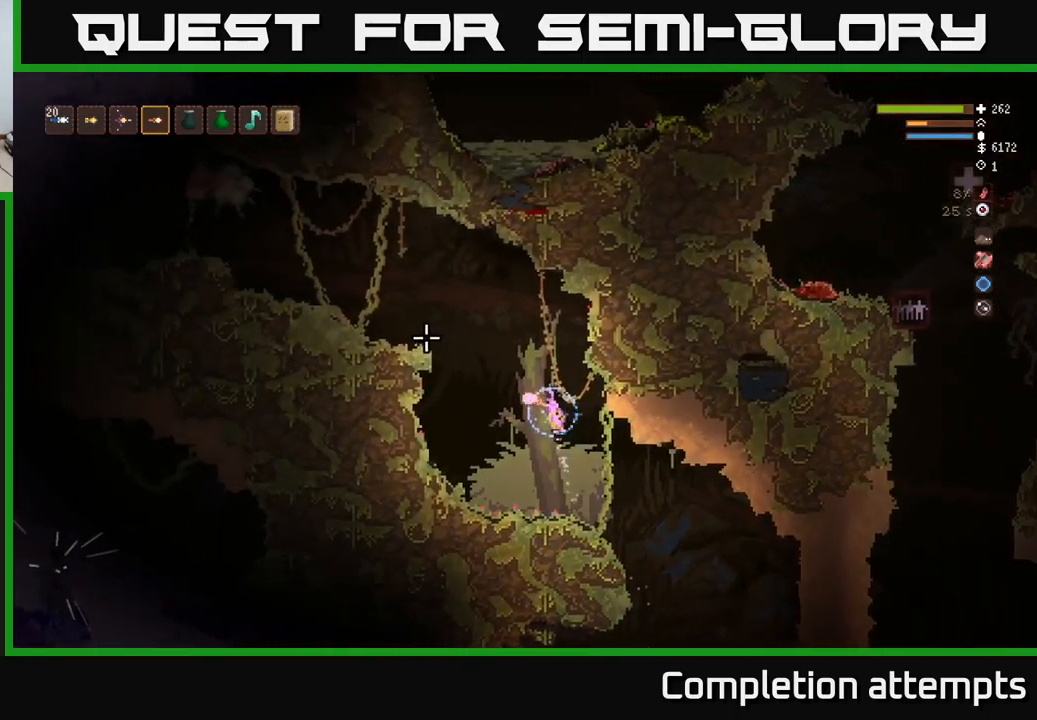
{"buttons": ["L2"], "left_stick": "left", "right_stick": "up-left", "events": [[167, "L2", "up"], [400, "L2", "down"]]}
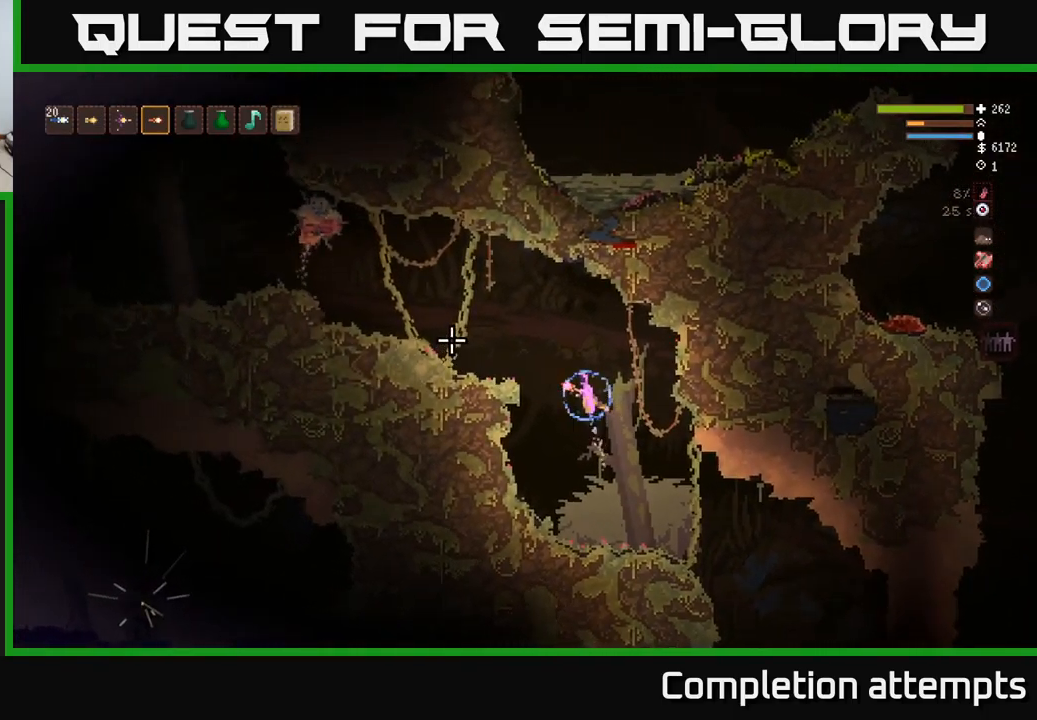
{"buttons": [], "left_stick": "center", "right_stick": "up-left", "events": [[100, "R2", "down"], [134, "L2", "up"], [134, "left_stick", "center"], [200, "R2", "up"]]}
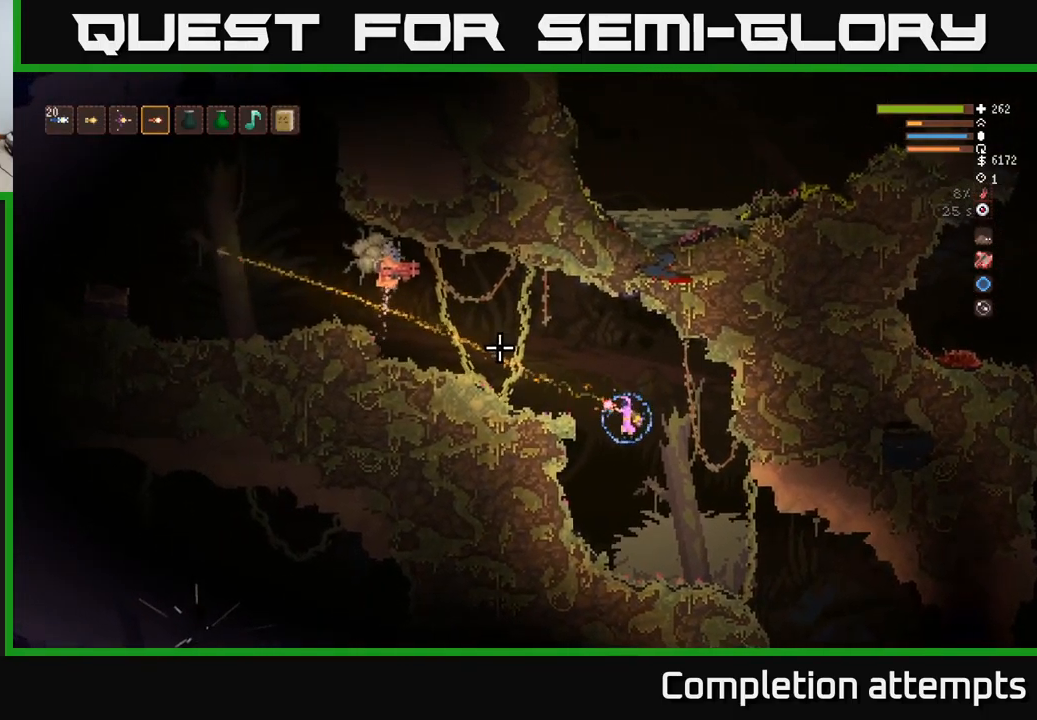
{"buttons": [], "left_stick": "center", "right_stick": "up-left", "events": [[17, "left_stick", "left"], [167, "left_stick", "center"], [234, "left_stick", "right"], [367, "left_stick", "center"]]}
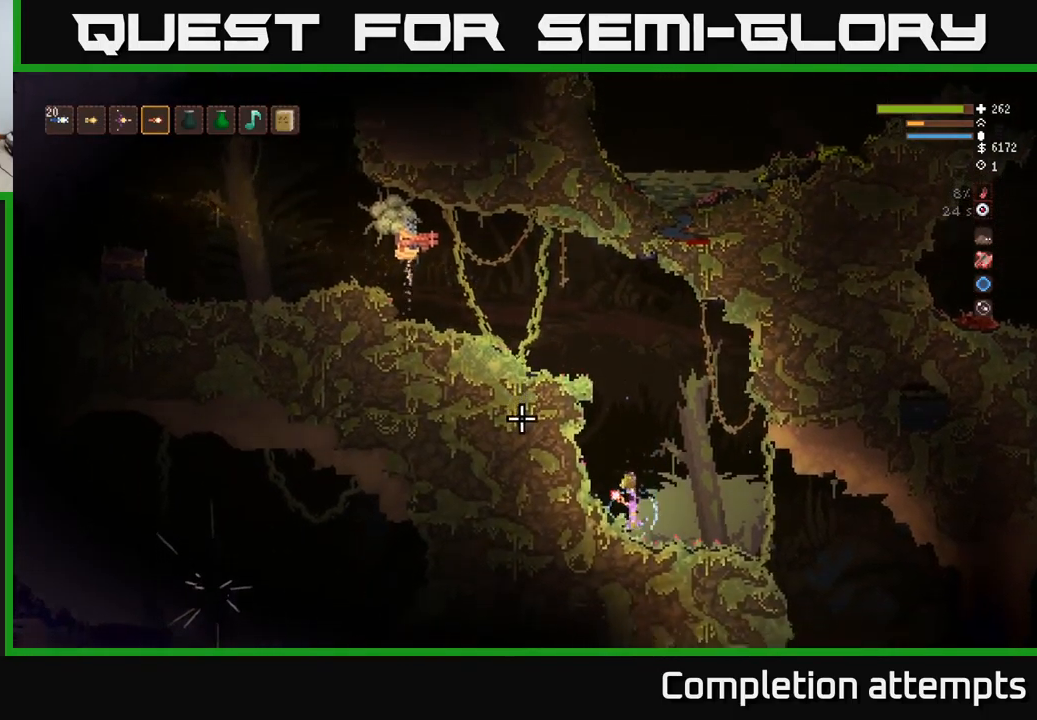
{"buttons": ["L2"], "left_stick": "right", "right_stick": "up-left", "events": [[134, "L2", "down"], [184, "left_stick", "right"]]}
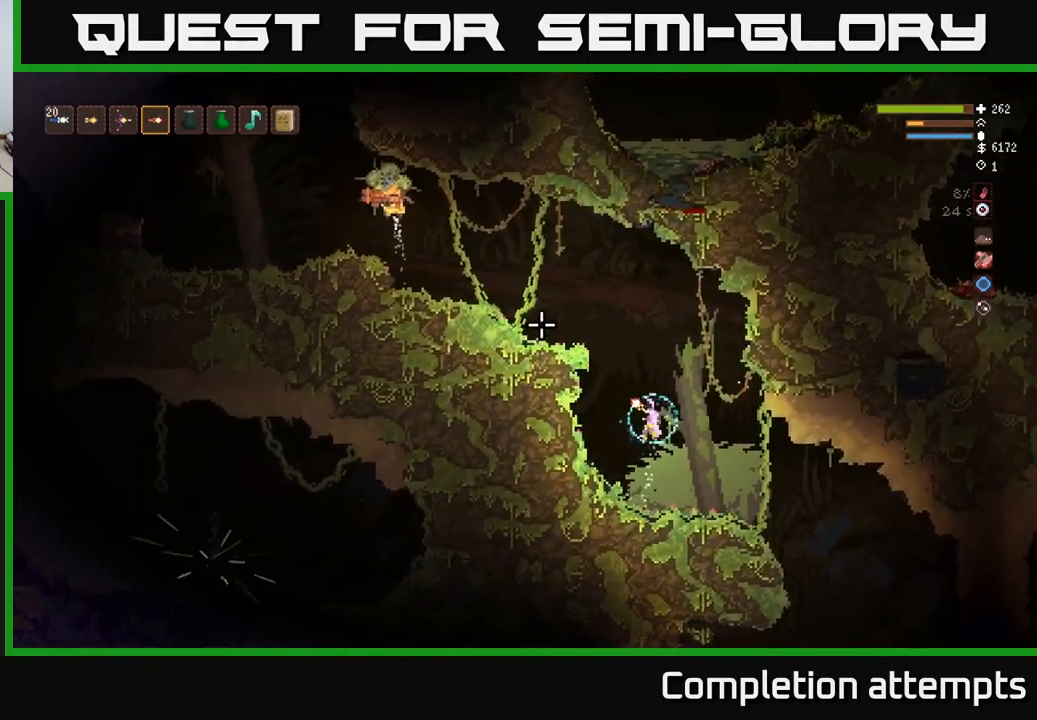
{"buttons": [], "left_stick": "left", "right_stick": "up-left", "events": [[184, "L2", "up"], [184, "left_stick", "center"], [200, "R2", "down"], [267, "R2", "up"], [384, "left_stick", "left"]]}
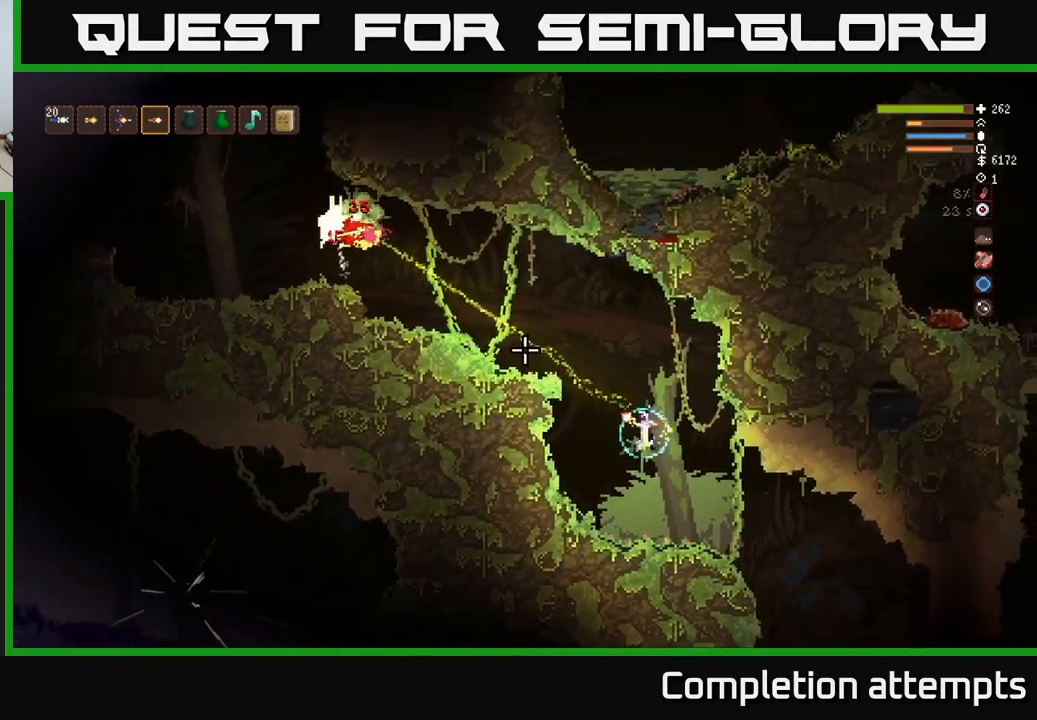
{"buttons": [], "left_stick": "center", "right_stick": "up-left", "events": [[234, "left_stick", "center"]]}
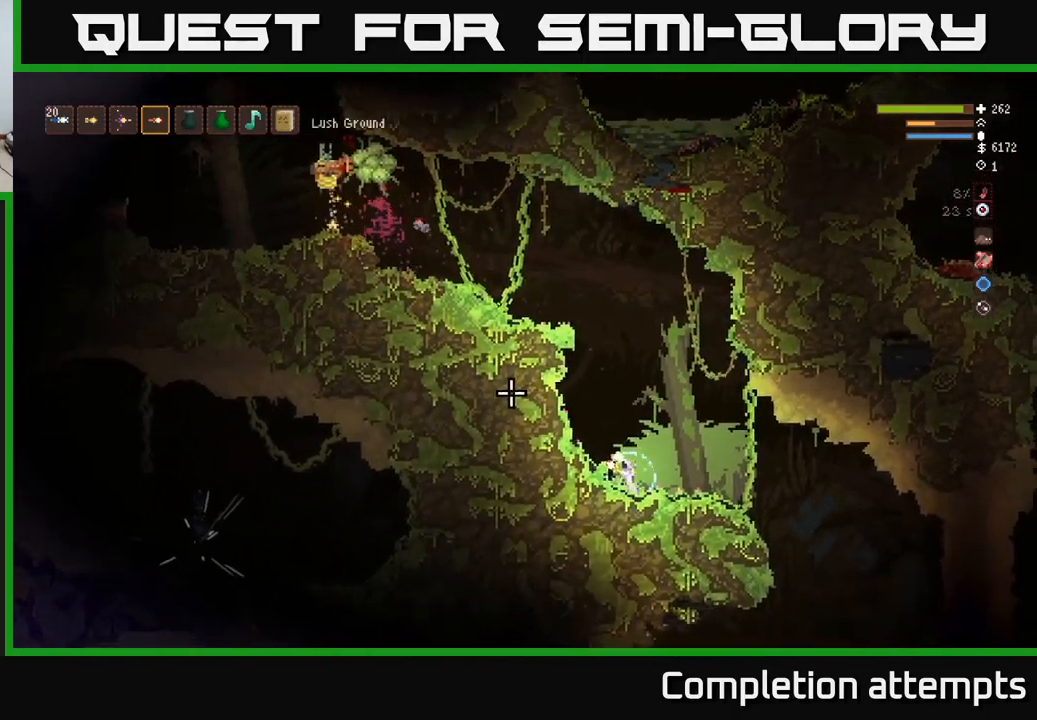
{"buttons": ["L2"], "left_stick": "right", "right_stick": "up-left", "events": [[167, "L2", "down"], [217, "left_stick", "right"]]}
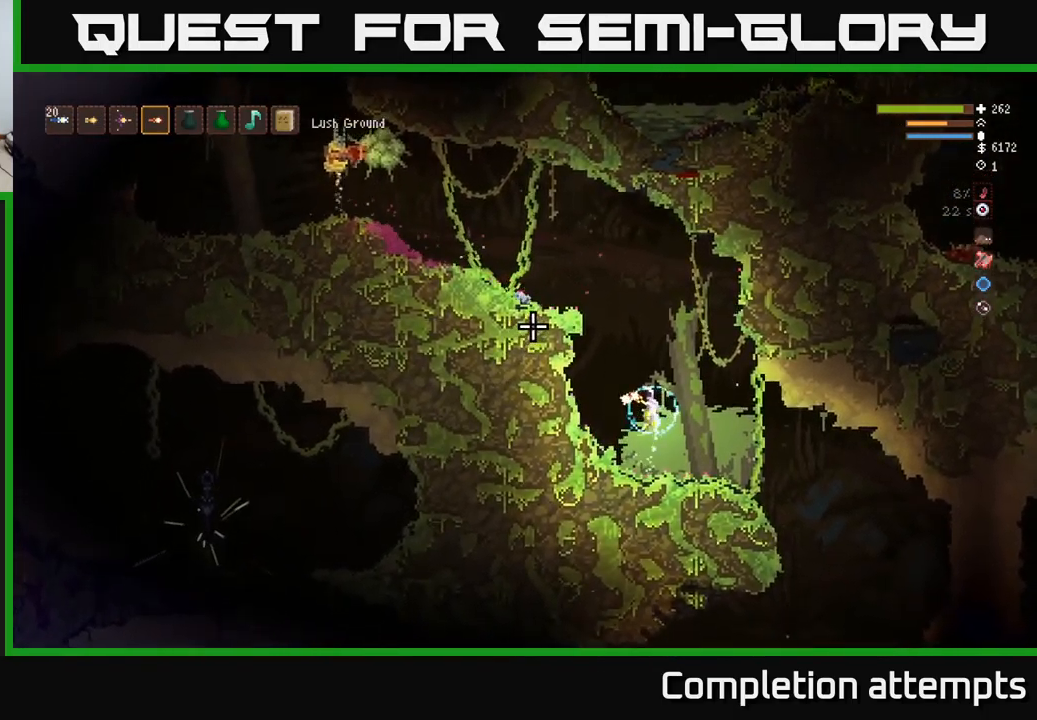
{"buttons": [], "left_stick": "center", "right_stick": "up-left", "events": [[317, "L2", "up"], [334, "R2", "down"], [367, "left_stick", "center"], [434, "R2", "up"]]}
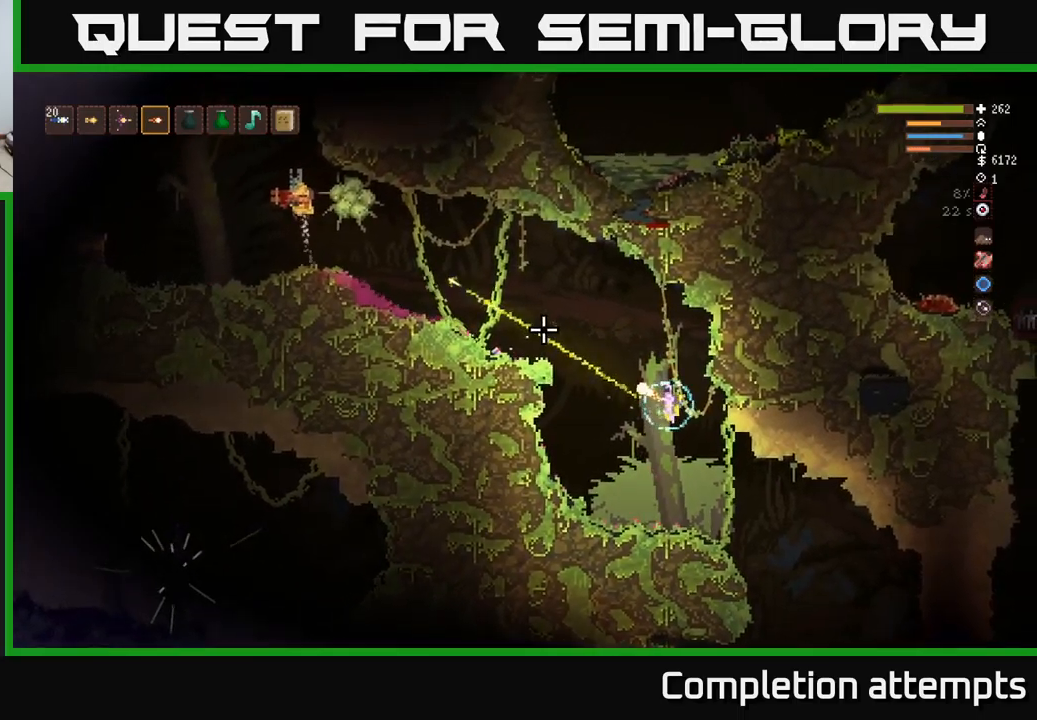
{"buttons": [], "left_stick": "center", "right_stick": "up-left", "events": []}
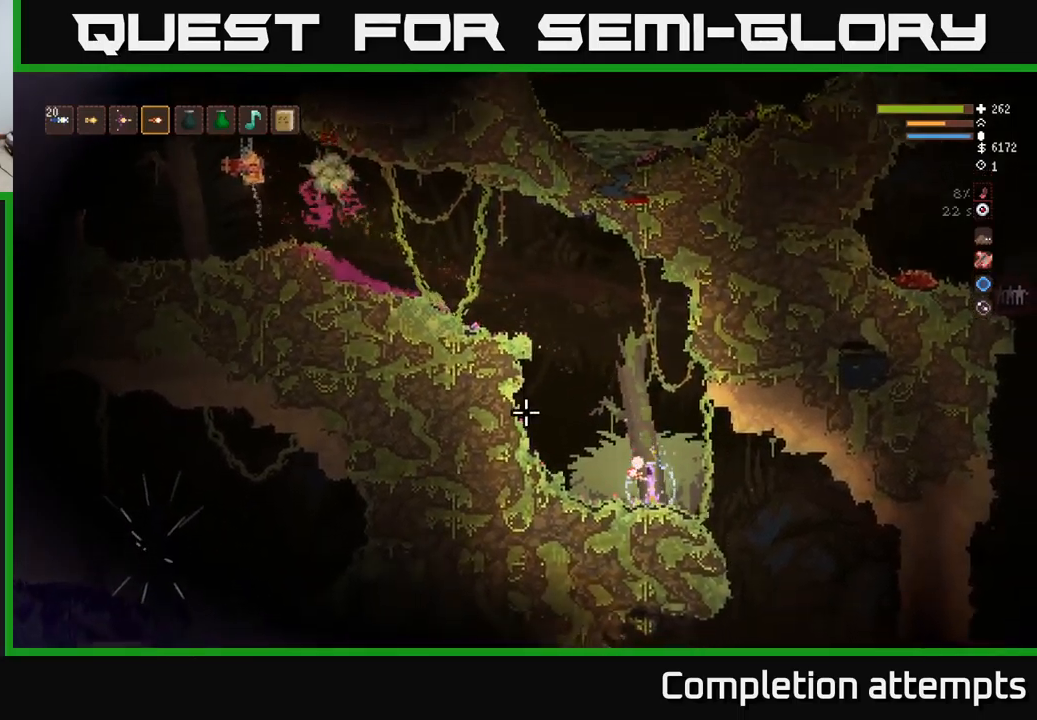
{"buttons": ["L2"], "left_stick": "center", "right_stick": "up-left", "events": [[200, "L2", "down"], [350, "left_stick", "left"], [500, "left_stick", "center"]]}
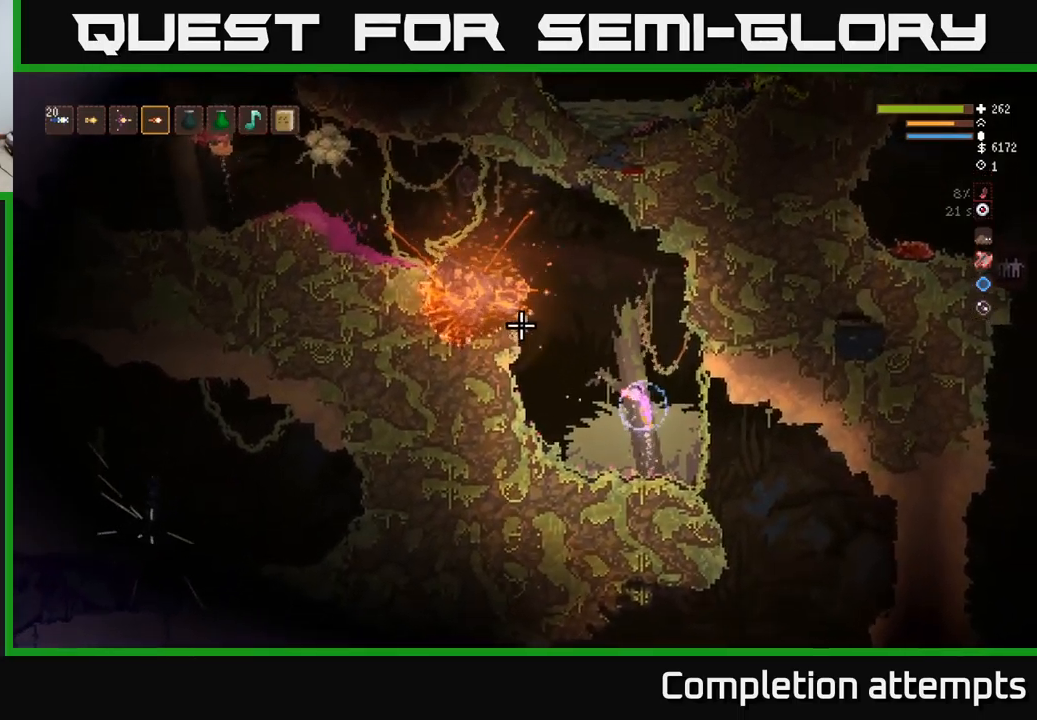
{"buttons": [], "left_stick": "center", "right_stick": "up-left", "events": [[200, "L2", "up"], [216, "R2", "down"], [316, "R2", "up"]]}
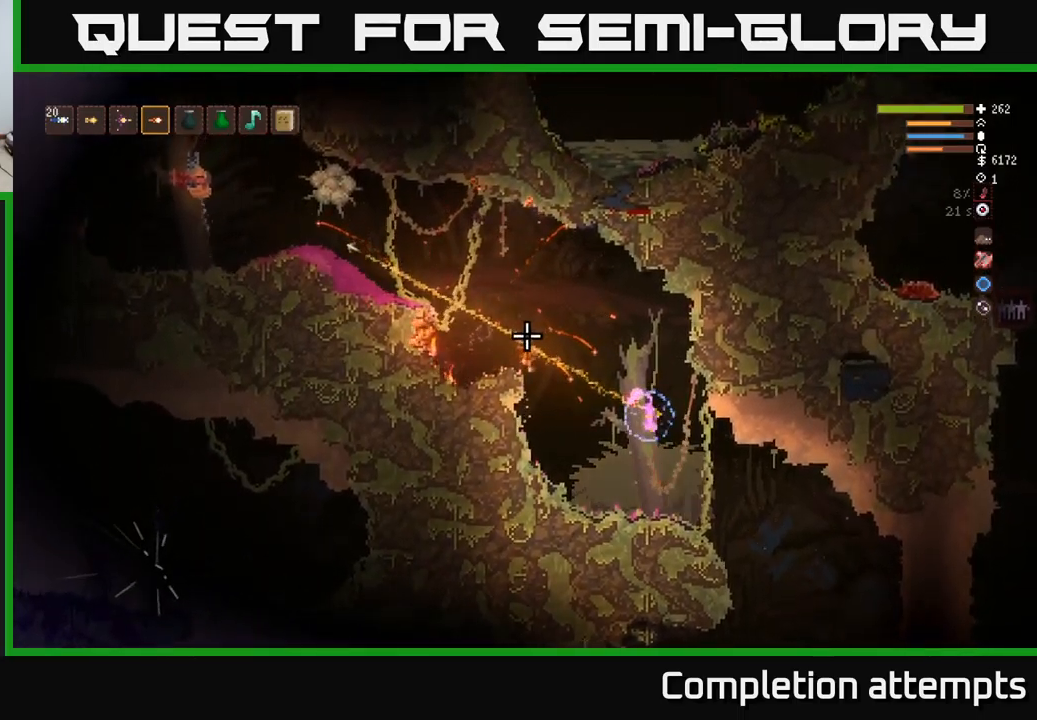
{"buttons": [], "left_stick": "center", "right_stick": "up-left", "events": []}
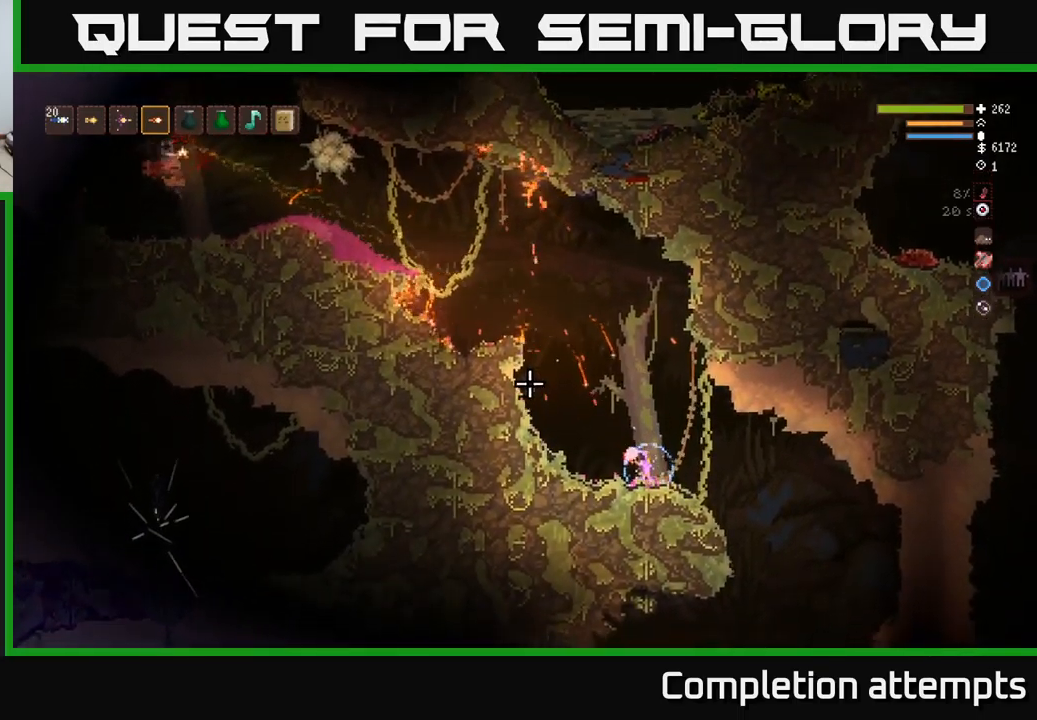
{"buttons": ["L2"], "left_stick": "left", "right_stick": "up-left", "events": [[166, "L2", "down"], [300, "left_stick", "left"]]}
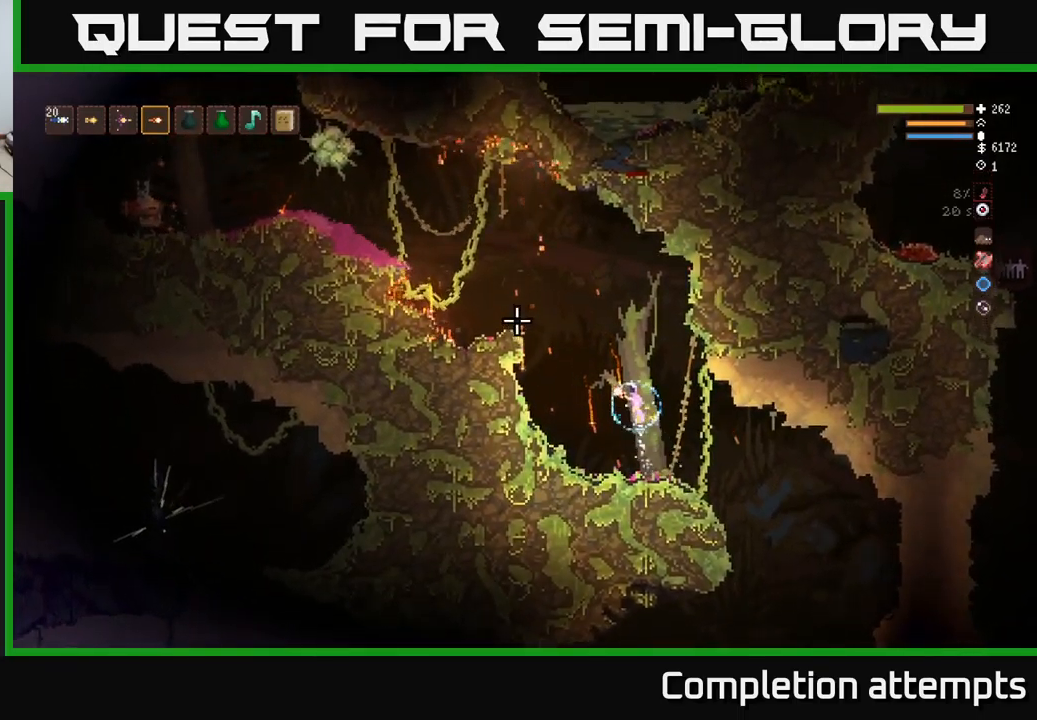
{"buttons": [], "left_stick": "center", "right_stick": "up-left", "events": [[16, "left_stick", "center"], [250, "L2", "up"], [250, "R2", "down"], [333, "R2", "up"]]}
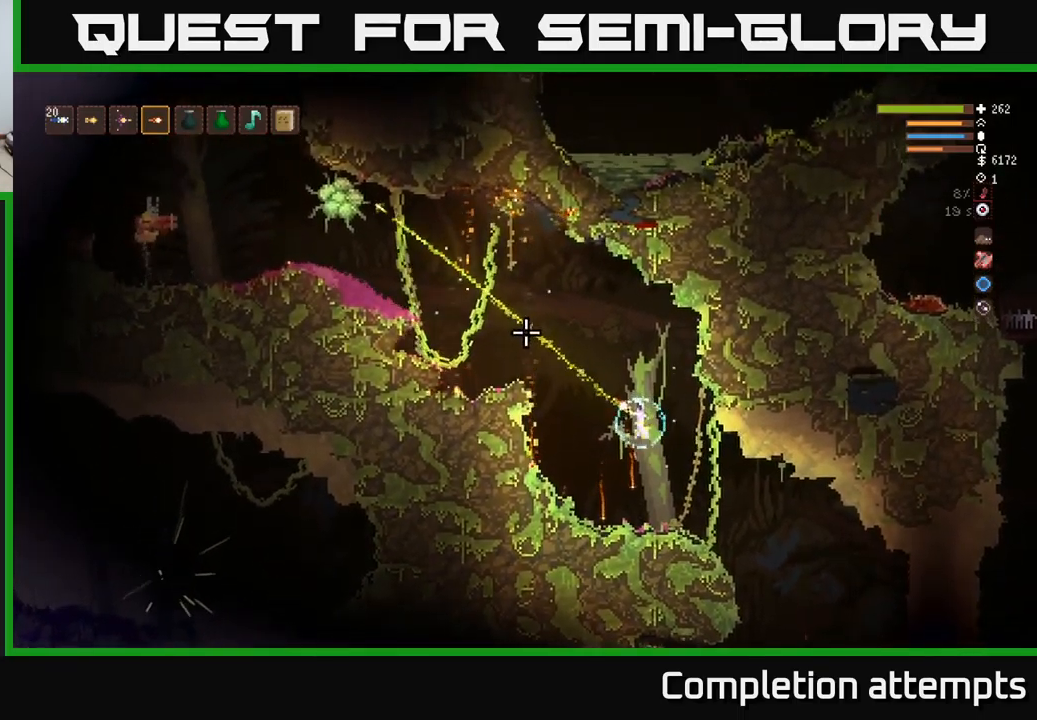
{"buttons": [], "left_stick": "center", "right_stick": "up-left", "events": []}
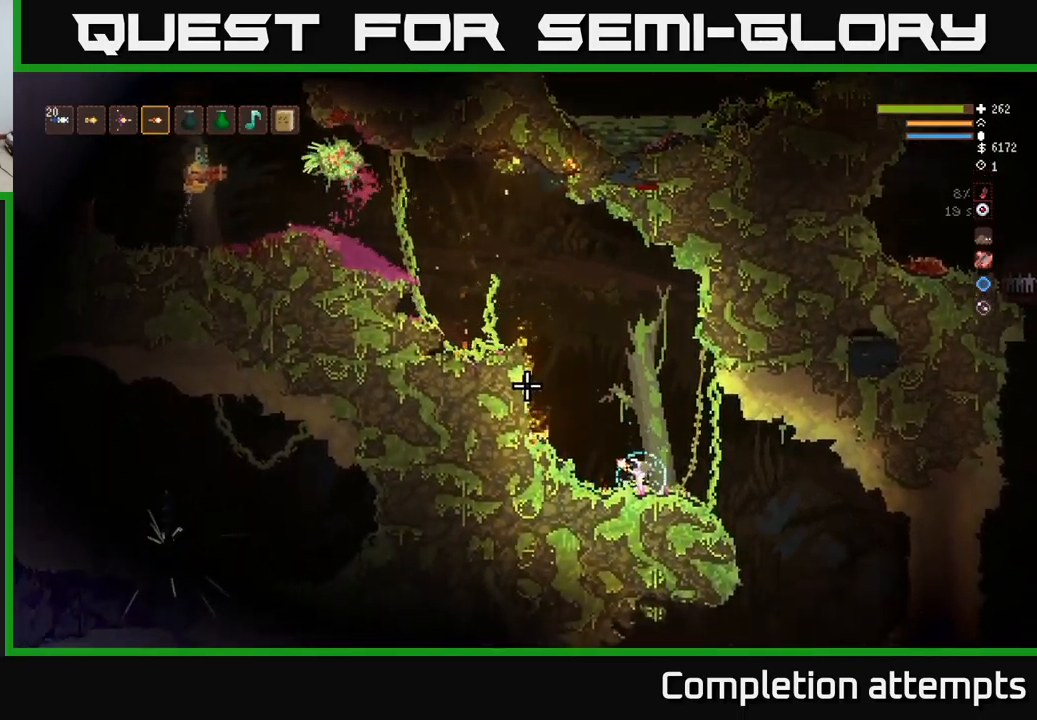
{"buttons": ["L2"], "left_stick": "right", "right_stick": "up-left", "events": [[83, "L2", "down"], [283, "left_stick", "right"]]}
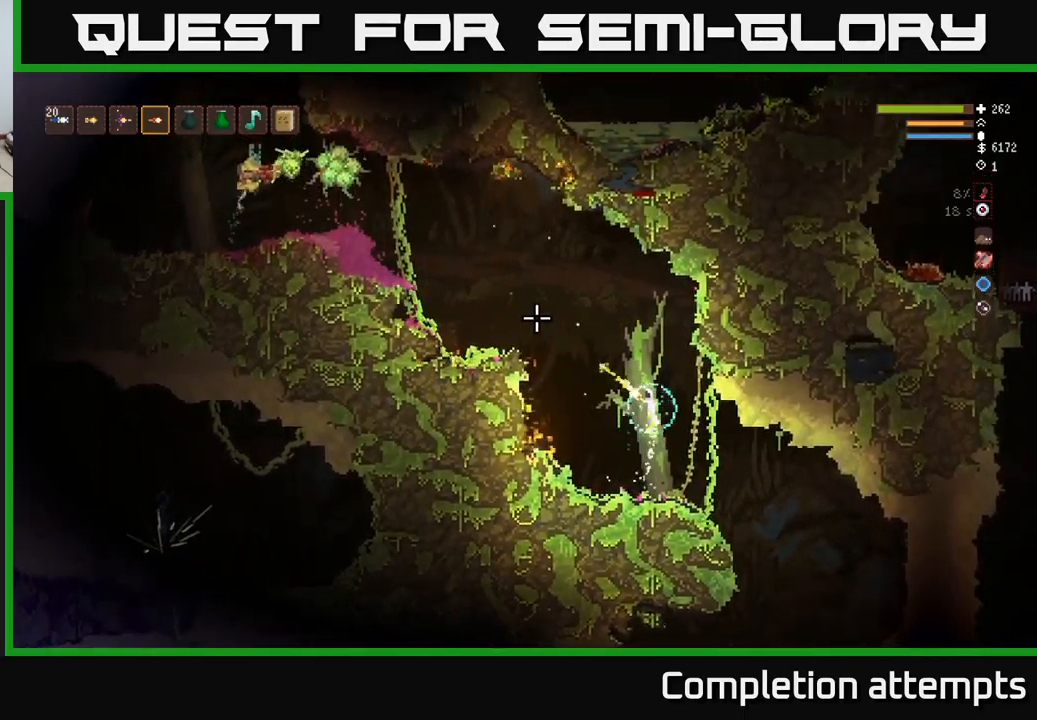
{"buttons": [], "left_stick": "center", "right_stick": "up-left", "events": [[16, "R2", "down"], [83, "L2", "up"], [116, "left_stick", "center"], [133, "R2", "up"]]}
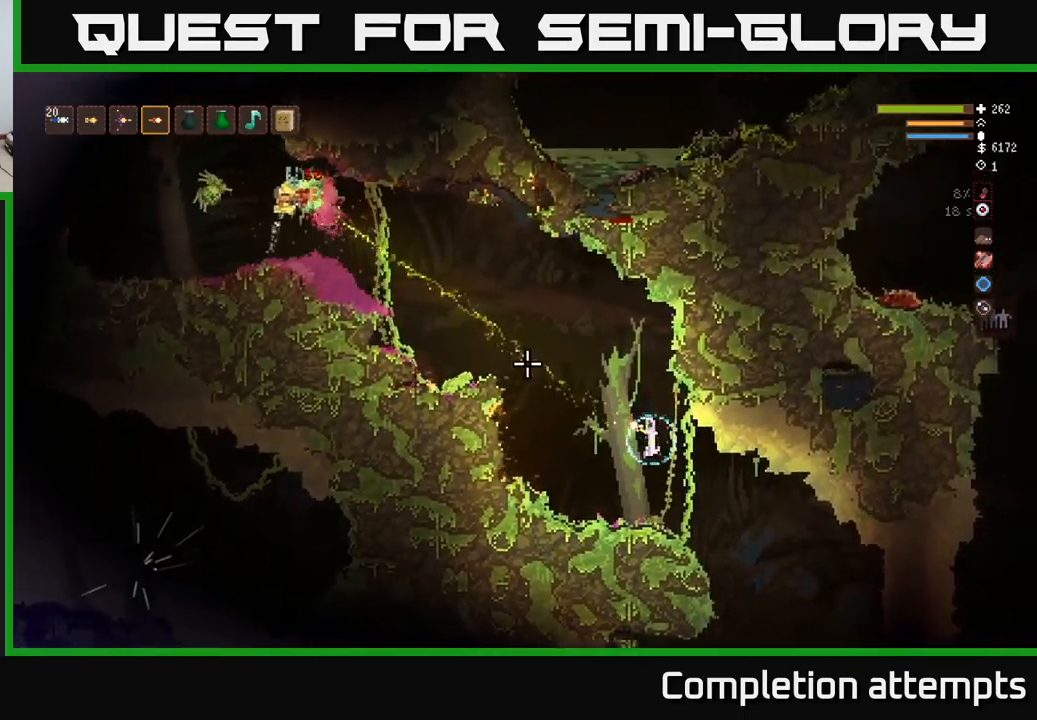
{"buttons": ["L2"], "left_stick": "center", "right_stick": "up-left", "events": [[317, "L2", "down"]]}
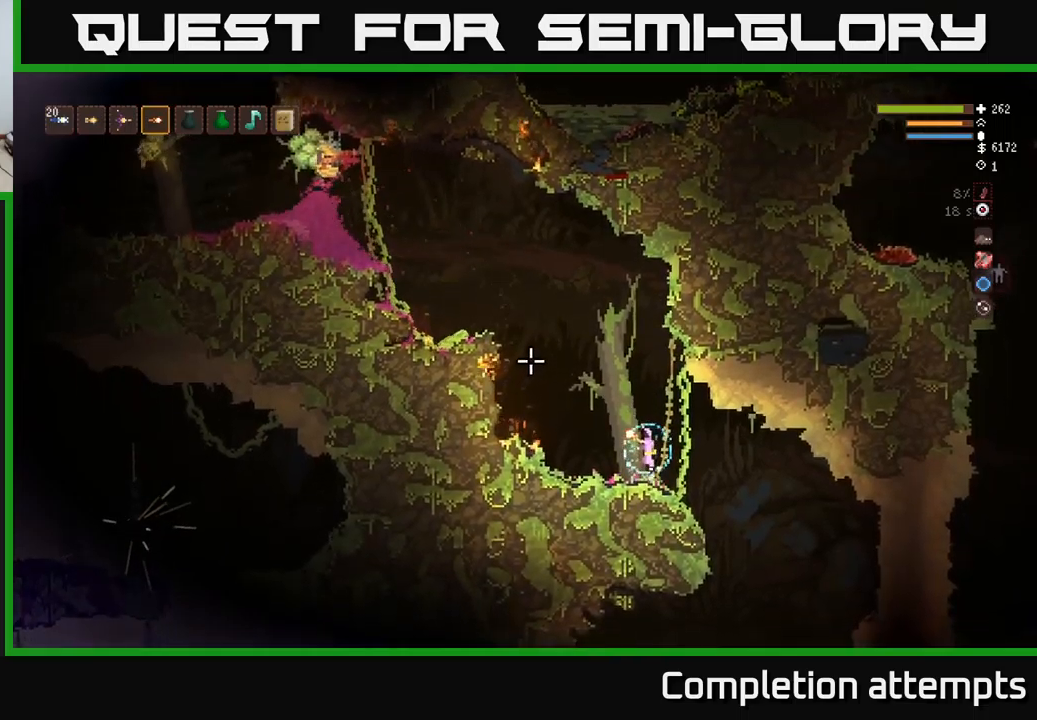
{"buttons": [], "left_stick": "center", "right_stick": "up-left", "events": [[50, "L2", "up"], [50, "R2", "down"], [167, "R2", "up"]]}
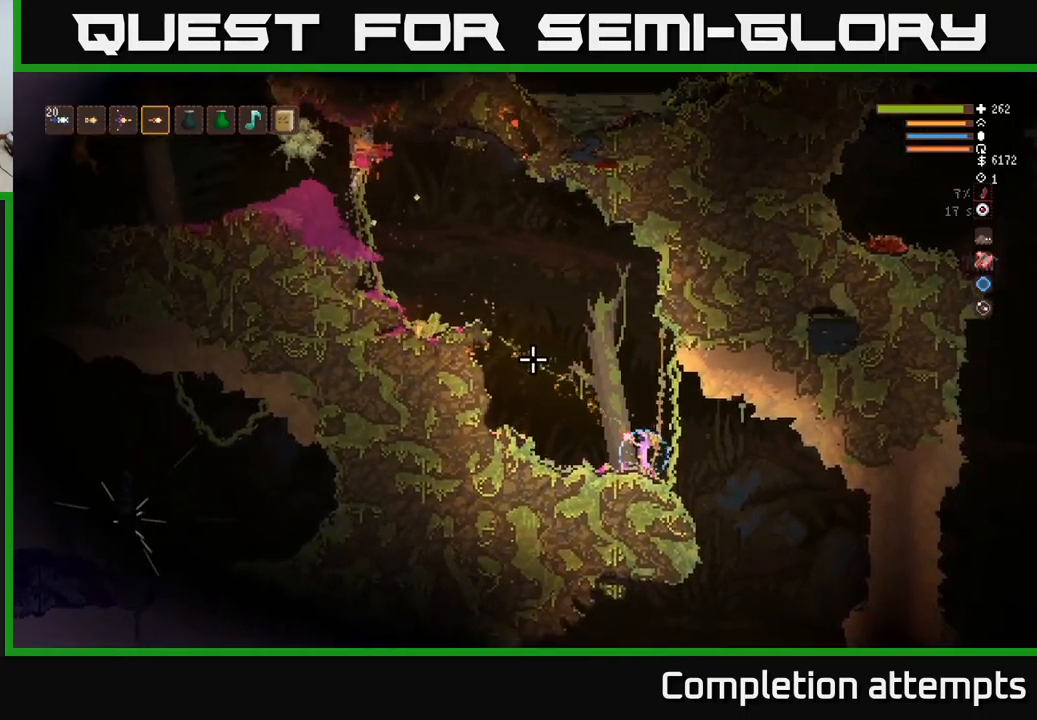
{"buttons": [], "left_stick": "center", "right_stick": "up-left", "events": [[50, "L2", "down"], [200, "L2", "up"], [217, "R2", "down"], [317, "R2", "up"]]}
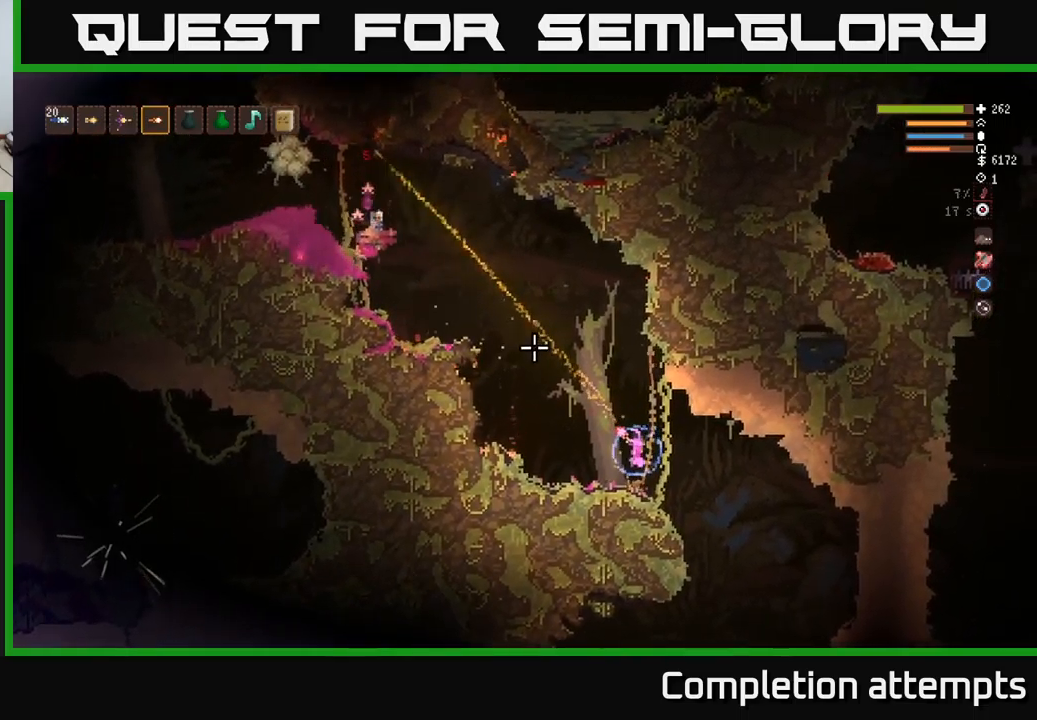
{"buttons": [], "left_stick": "right", "right_stick": "up-left", "events": [[117, "left_stick", "right"], [267, "left_stick", "center"], [300, "L2", "down"], [383, "left_stick", "right"], [500, "L2", "up"]]}